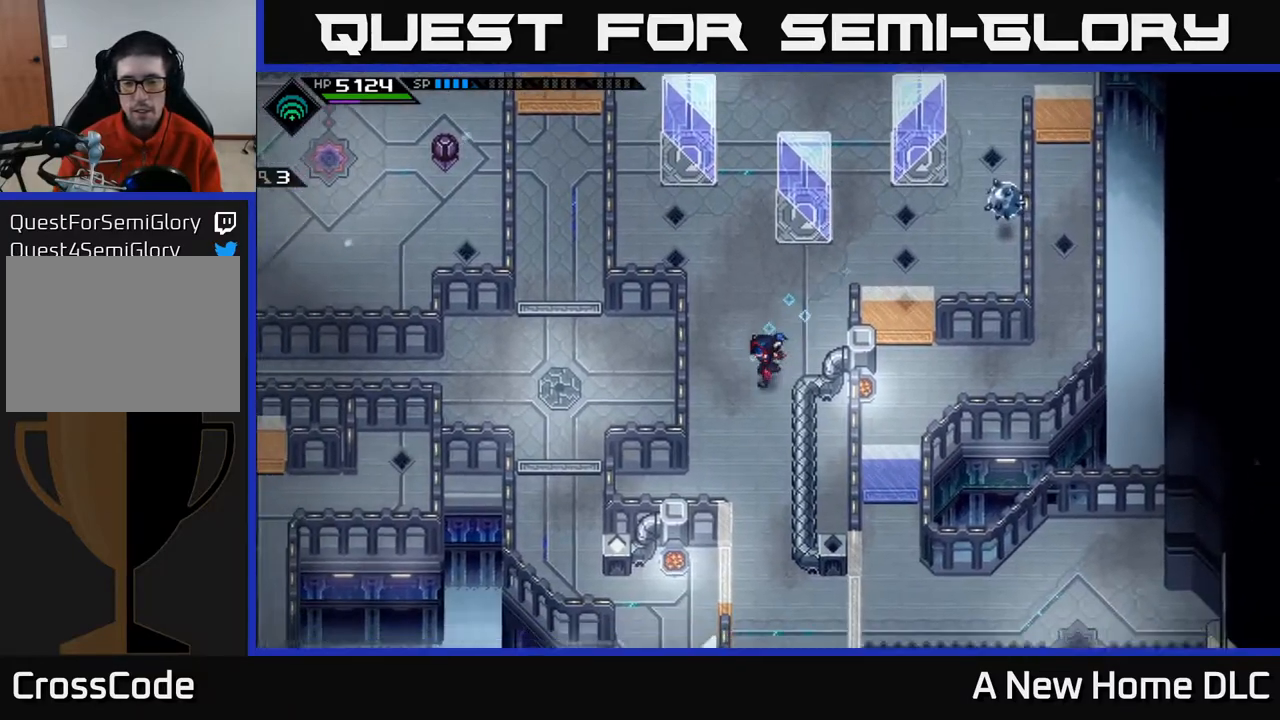
Gameplay with a controller (Xbox layout); each line is a JSON object with the inputs held at the frame after it. "events" lists button and stick changes between this image and that frame as [ms after this image, input, new state], when the widget could be followed in between.
{"buttons": [], "left_stick": "down", "right_stick": "center", "events": [[167, "left_stick", "down-right"], [267, "left_stick", "down"]]}
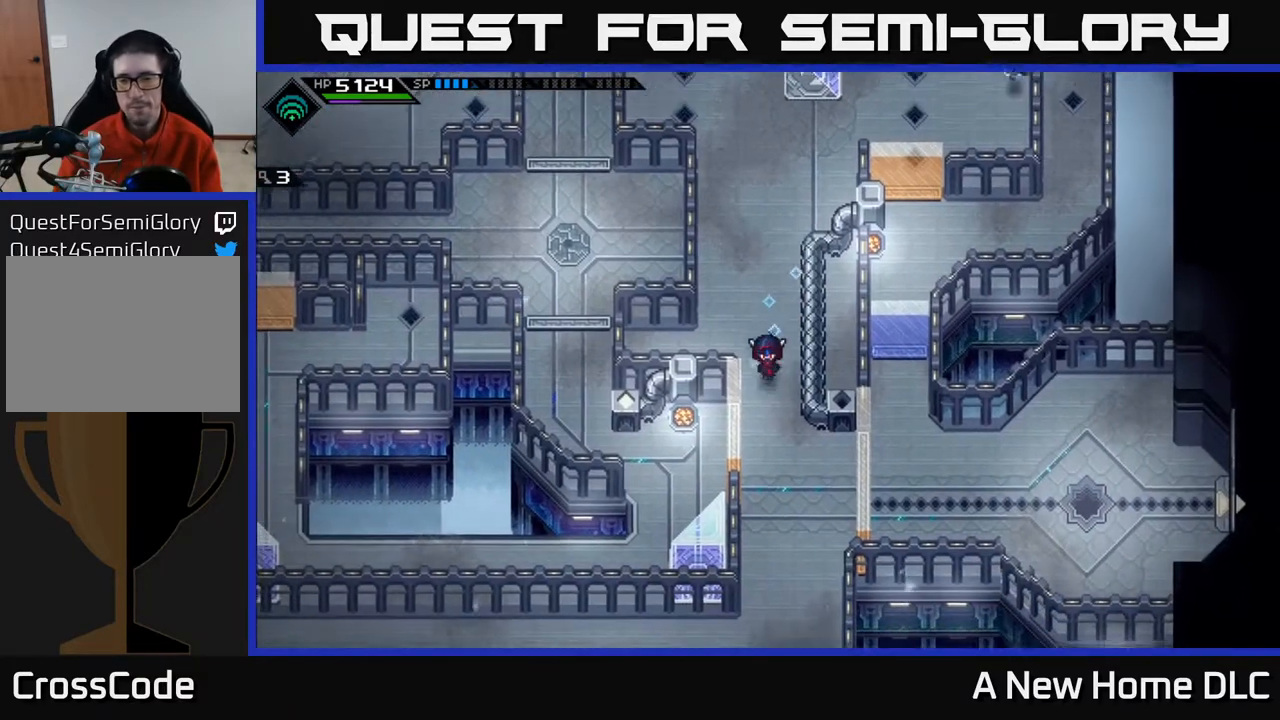
{"buttons": [], "left_stick": "center", "right_stick": "center", "events": [[33, "left_stick", "center"]]}
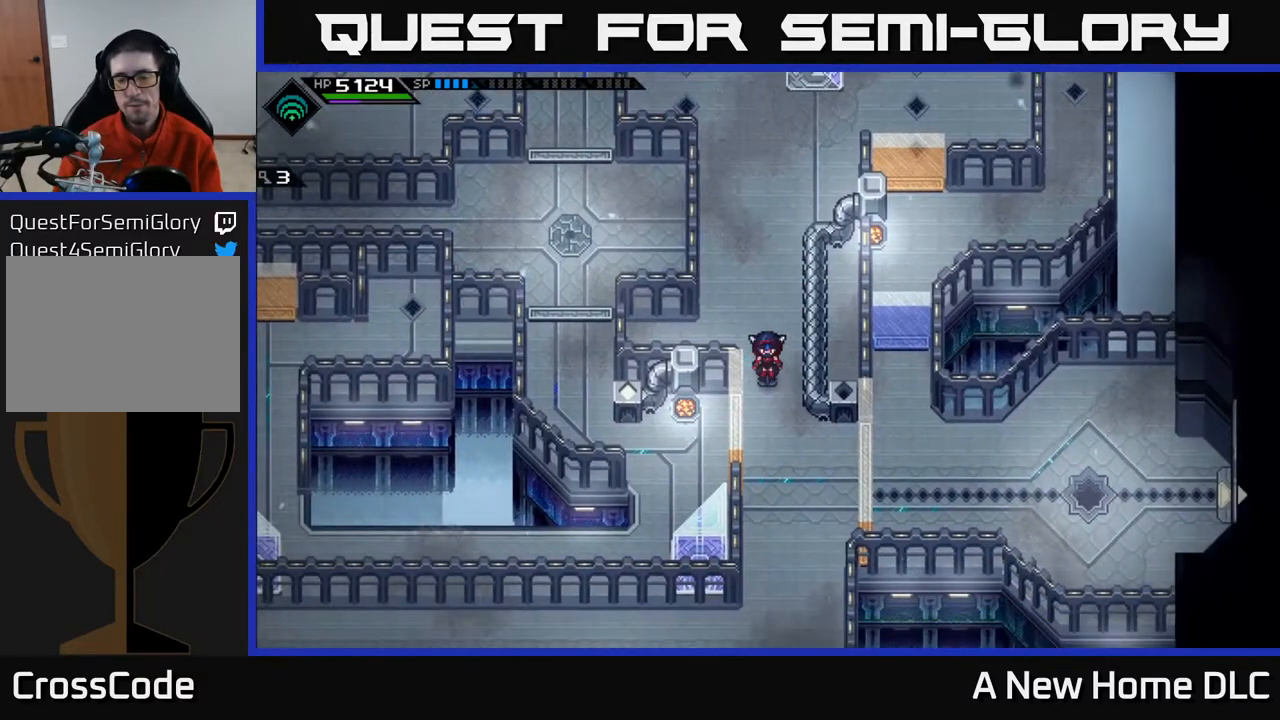
{"buttons": [], "left_stick": "center", "right_stick": "center", "events": []}
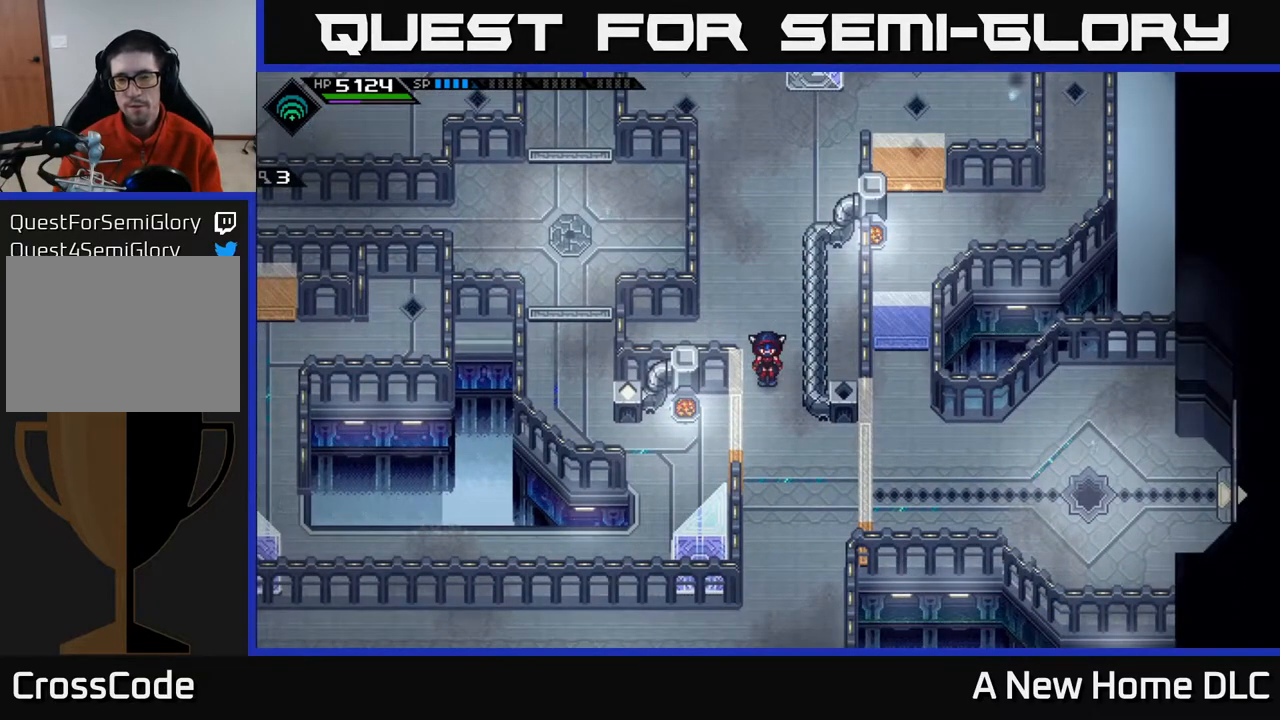
{"buttons": [], "left_stick": "up", "right_stick": "center", "events": [[400, "left_stick", "up"]]}
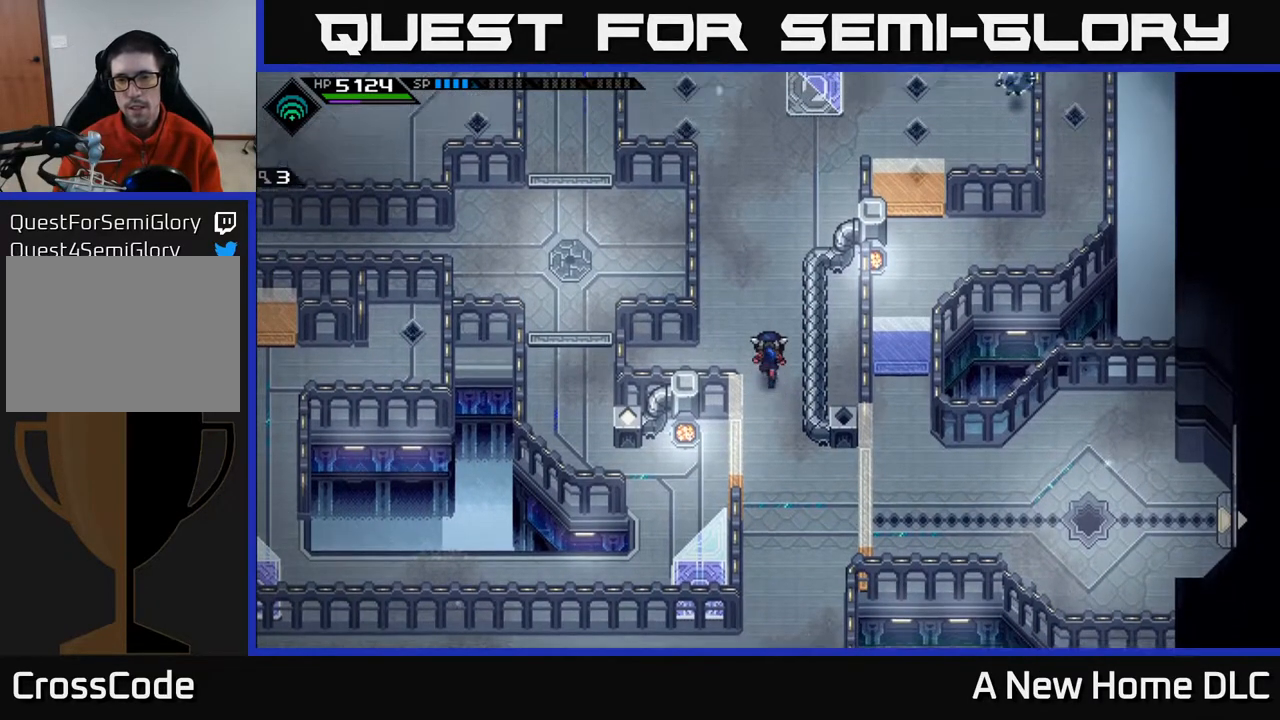
{"buttons": [], "left_stick": "up", "right_stick": "center", "events": []}
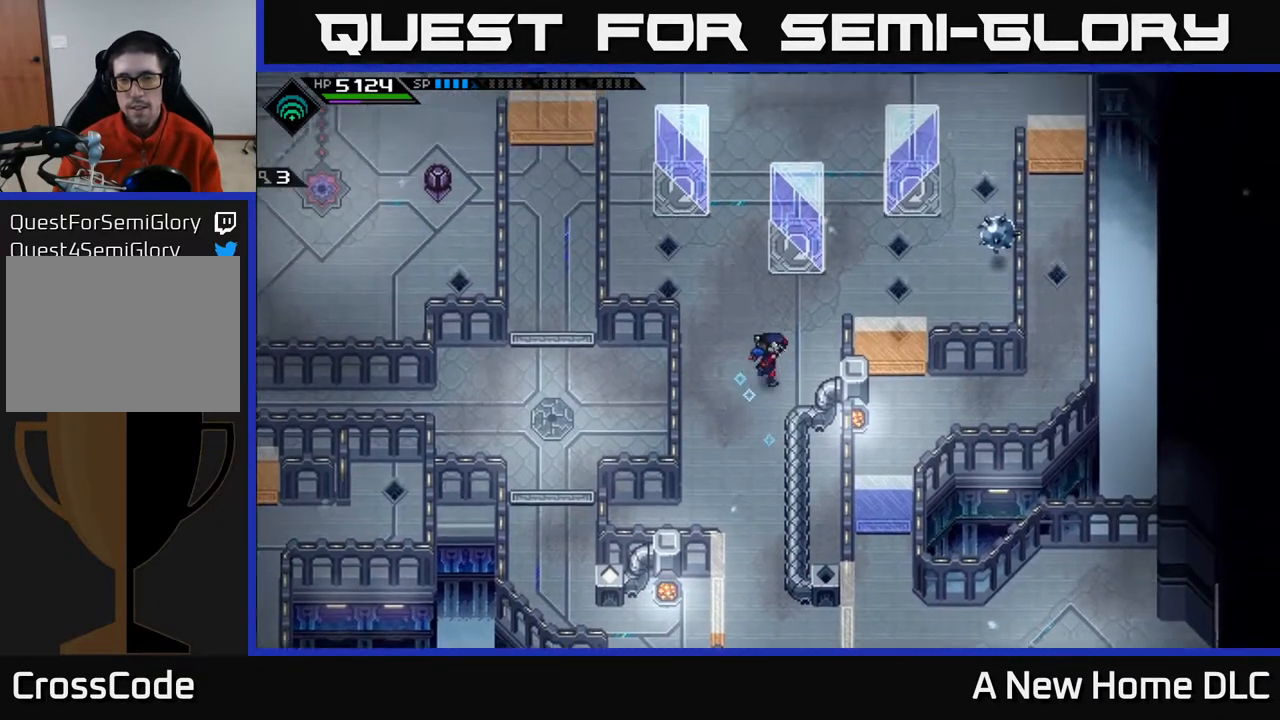
{"buttons": [], "left_stick": "right", "right_stick": "center", "events": [[300, "left_stick", "down-left"], [483, "left_stick", "right"]]}
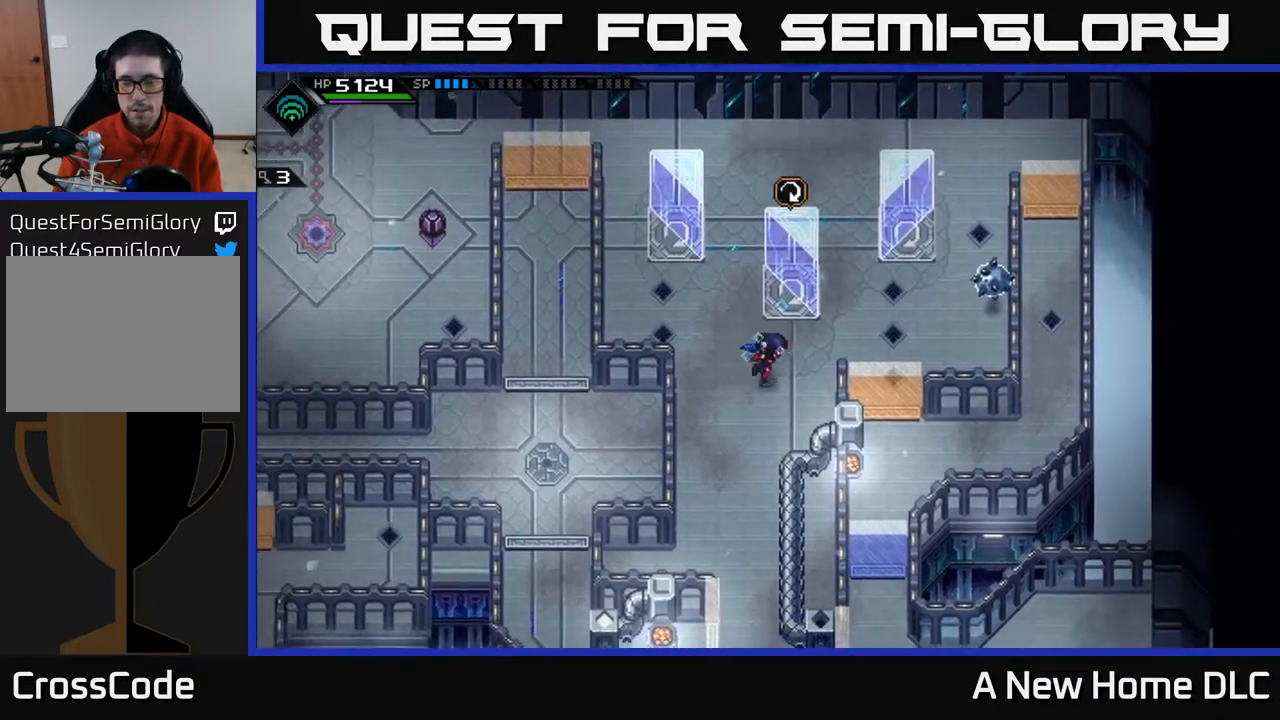
{"buttons": [], "left_stick": "up-right", "right_stick": "center", "events": [[67, "left_stick", "up-right"], [217, "left_stick", "up-left"], [267, "left_stick", "down-left"], [383, "left_stick", "down-right"], [483, "left_stick", "up-right"]]}
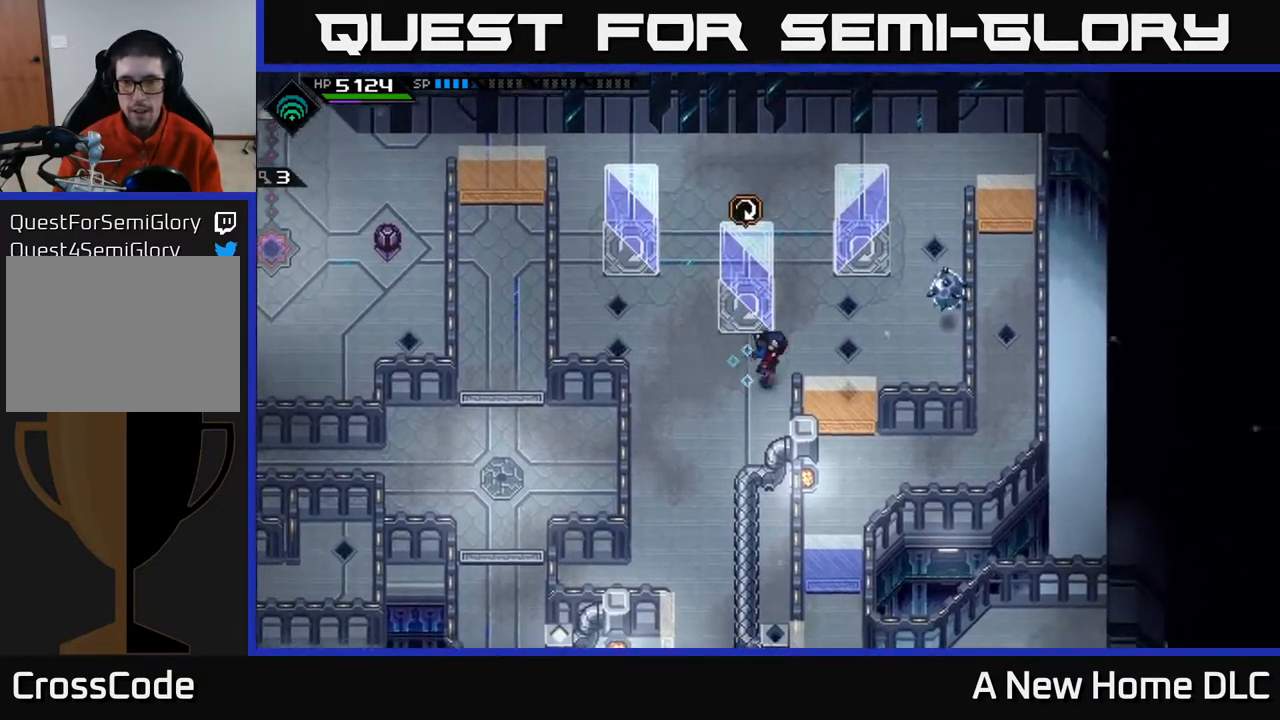
{"buttons": [], "left_stick": "left", "right_stick": "center", "events": [[83, "left_stick", "left"], [183, "left_stick", "down-right"], [267, "left_stick", "up-right"], [350, "left_stick", "left"]]}
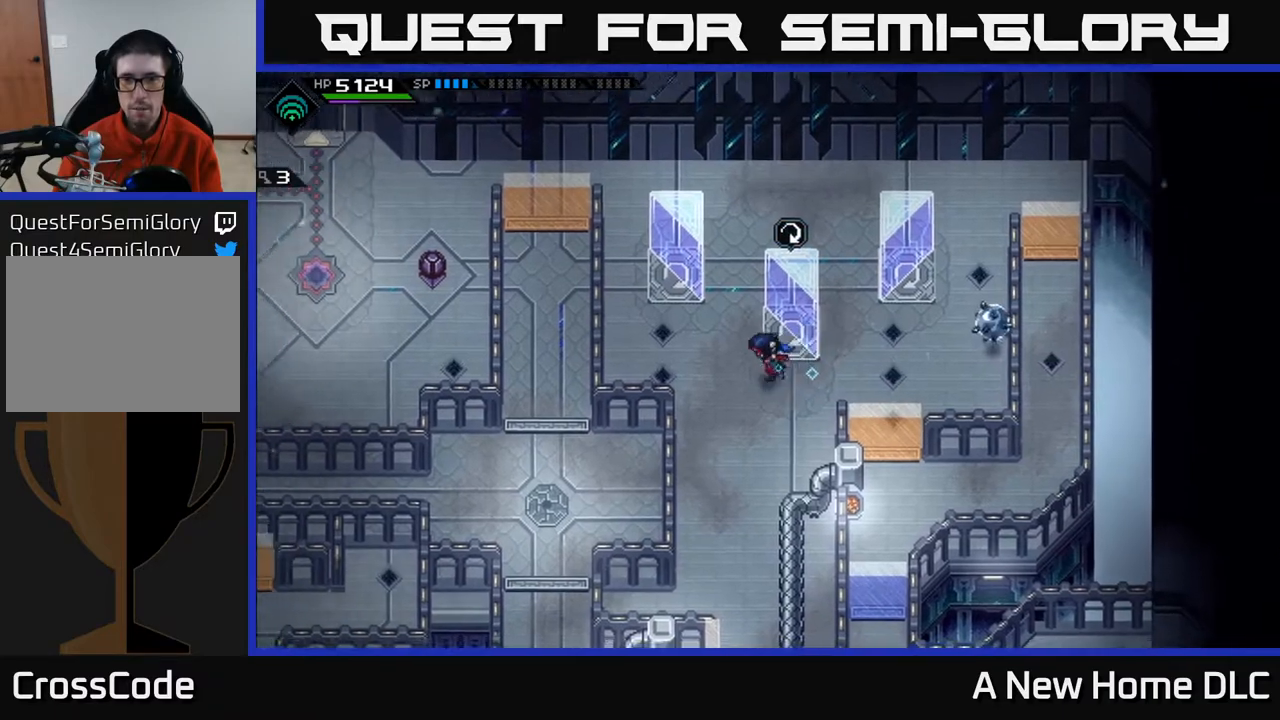
{"buttons": [], "left_stick": "center", "right_stick": "center", "events": [[150, "left_stick", "up"], [350, "left_stick", "up-right"], [483, "left_stick", "center"]]}
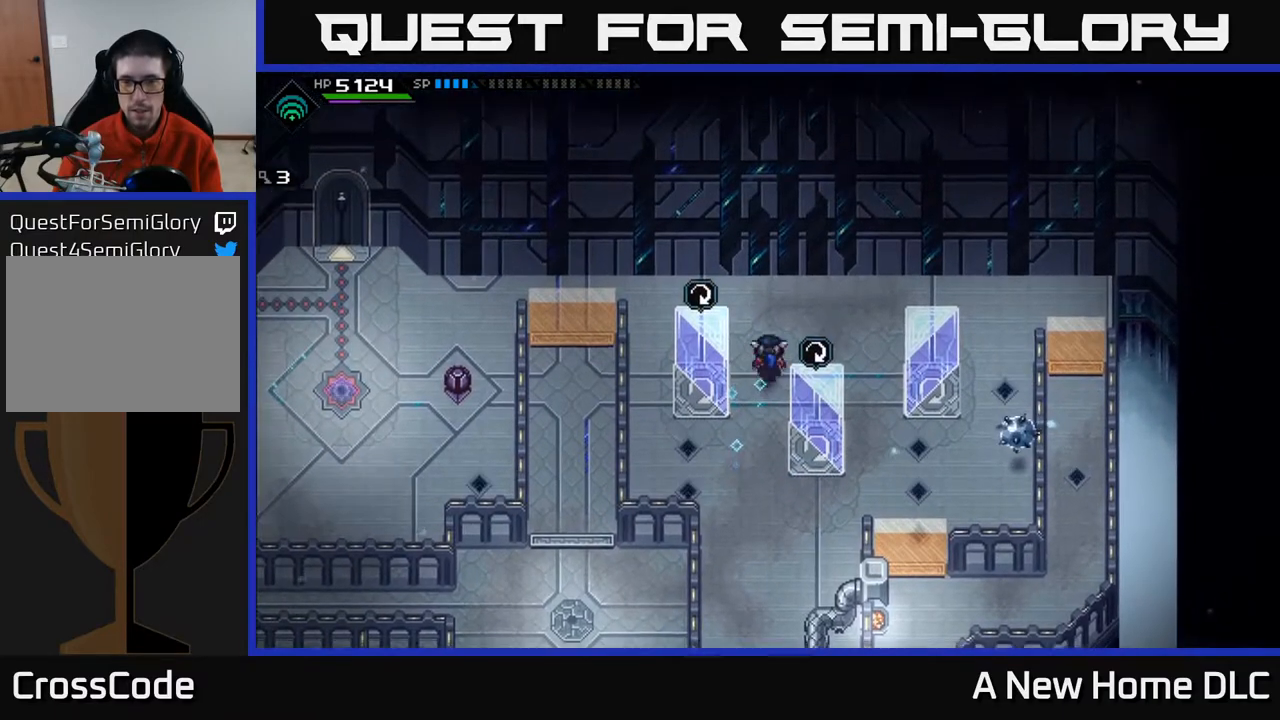
{"buttons": [], "left_stick": "center", "right_stick": "center", "events": [[83, "left_stick", "left"], [167, "left_stick", "up-left"], [317, "left_stick", "down-left"], [450, "left_stick", "center"]]}
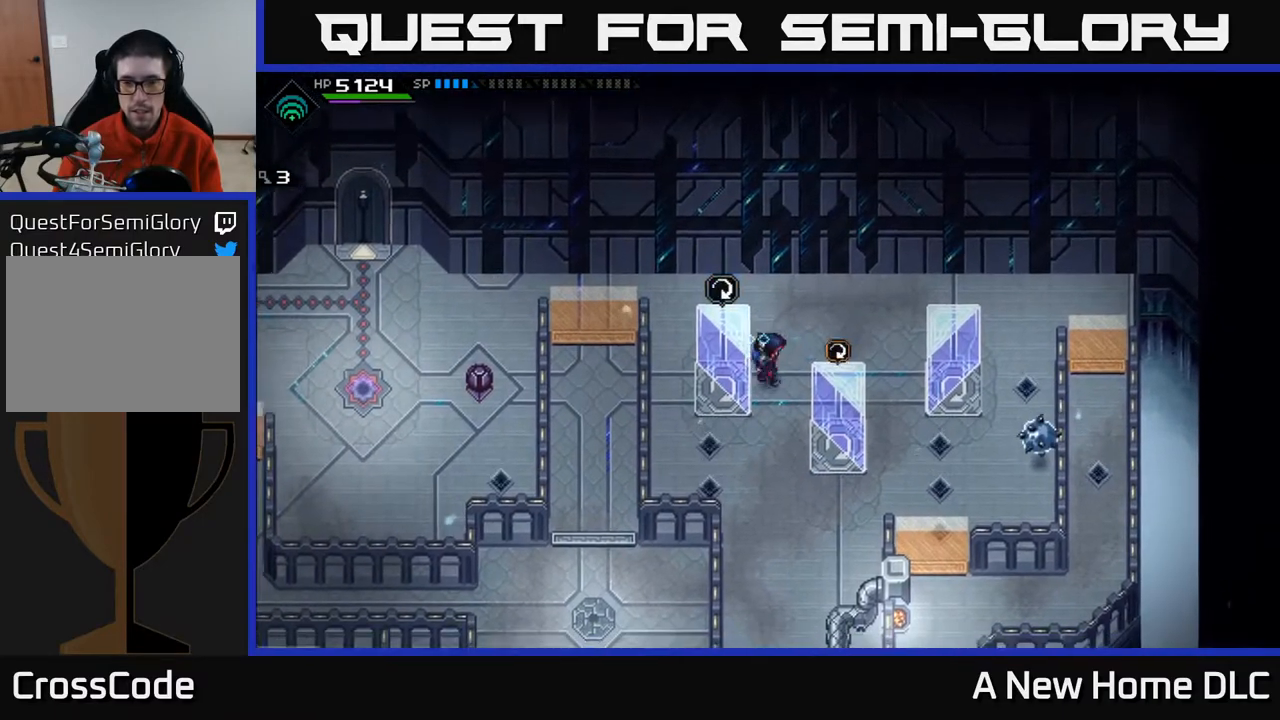
{"buttons": [], "left_stick": "down", "right_stick": "center", "events": [[17, "left_stick", "right"], [233, "left_stick", "up"], [300, "left_stick", "left"], [350, "left_stick", "down-left"], [483, "left_stick", "down"]]}
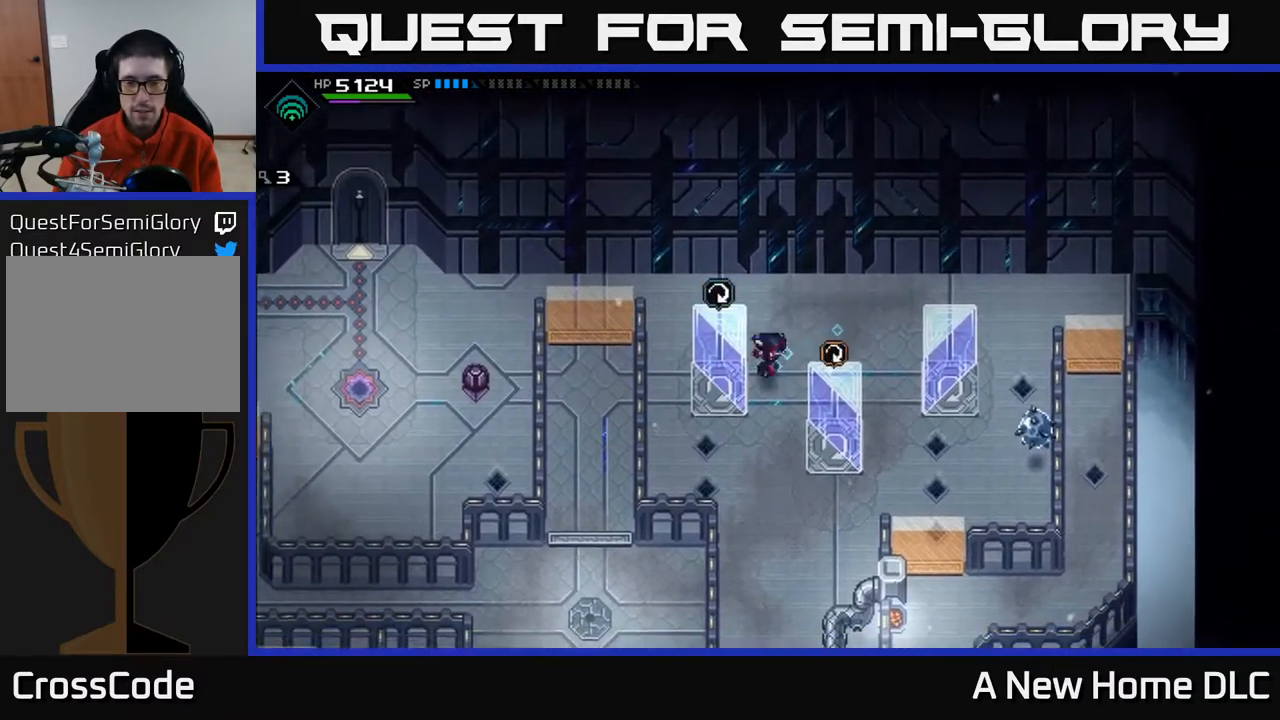
{"buttons": [], "left_stick": "down-right", "right_stick": "center", "events": [[17, "left_stick", "down-left"], [50, "left_stick", "right"], [433, "left_stick", "down-right"]]}
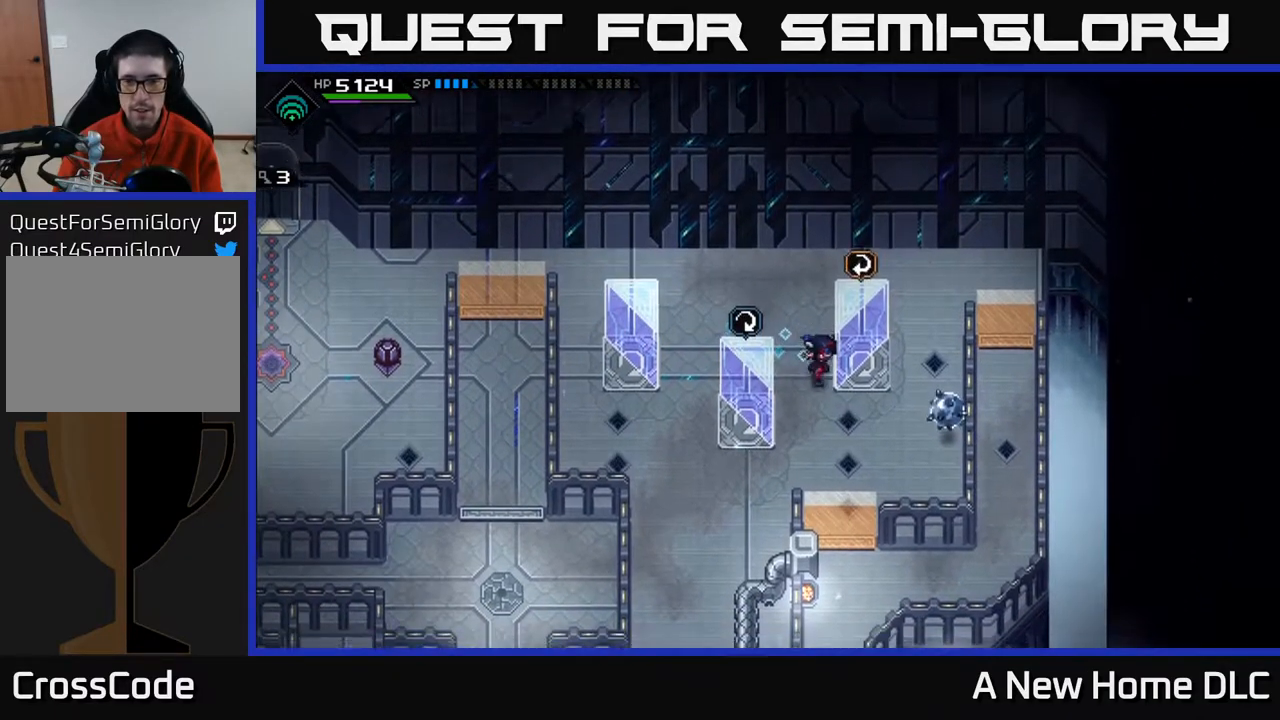
{"buttons": [], "left_stick": "down-right", "right_stick": "center", "events": [[167, "left_stick", "right"], [267, "left_stick", "up-right"], [450, "left_stick", "down-right"]]}
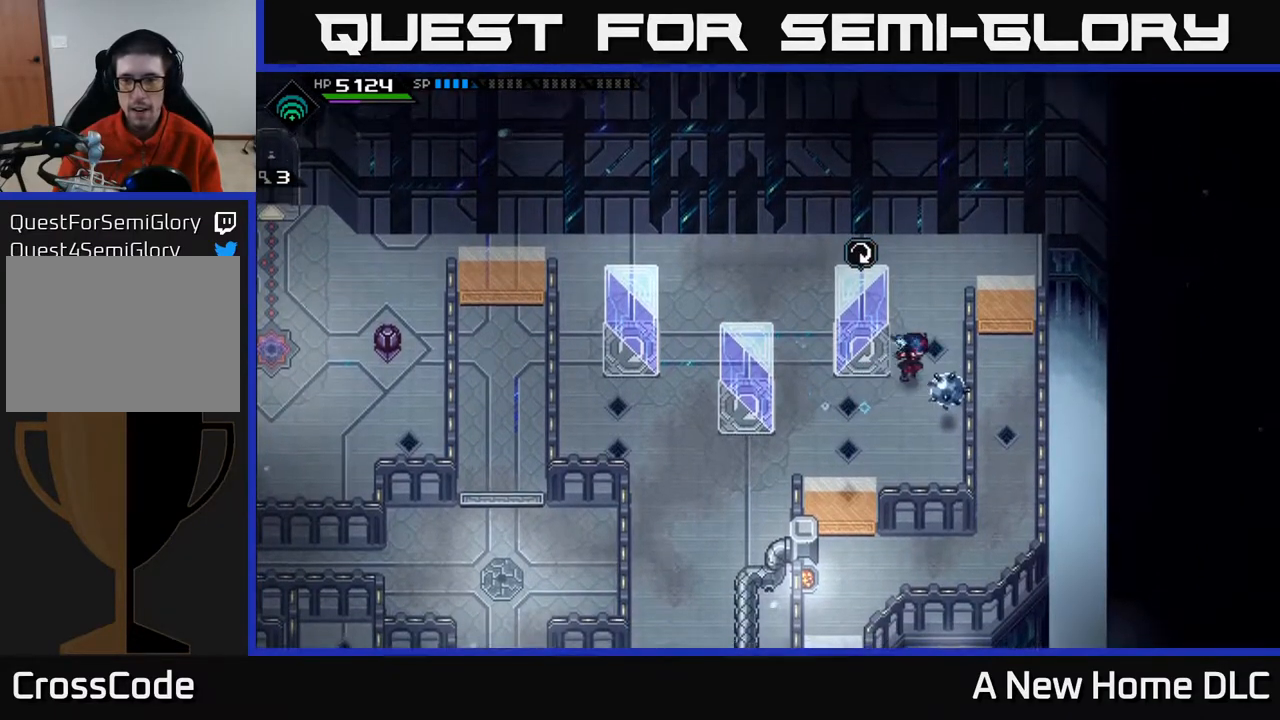
{"buttons": [], "left_stick": "left", "right_stick": "center", "events": [[333, "left_stick", "left"]]}
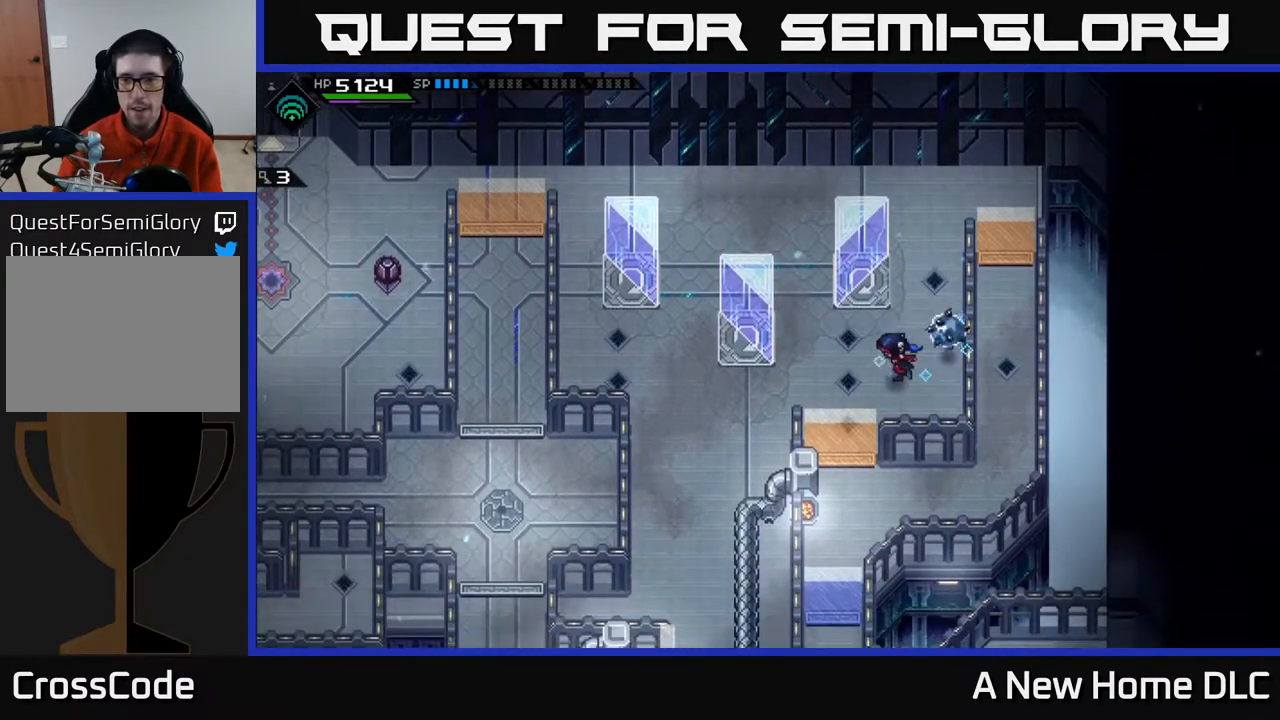
{"buttons": [], "left_stick": "up-left", "right_stick": "center", "events": [[300, "left_stick", "up-left"]]}
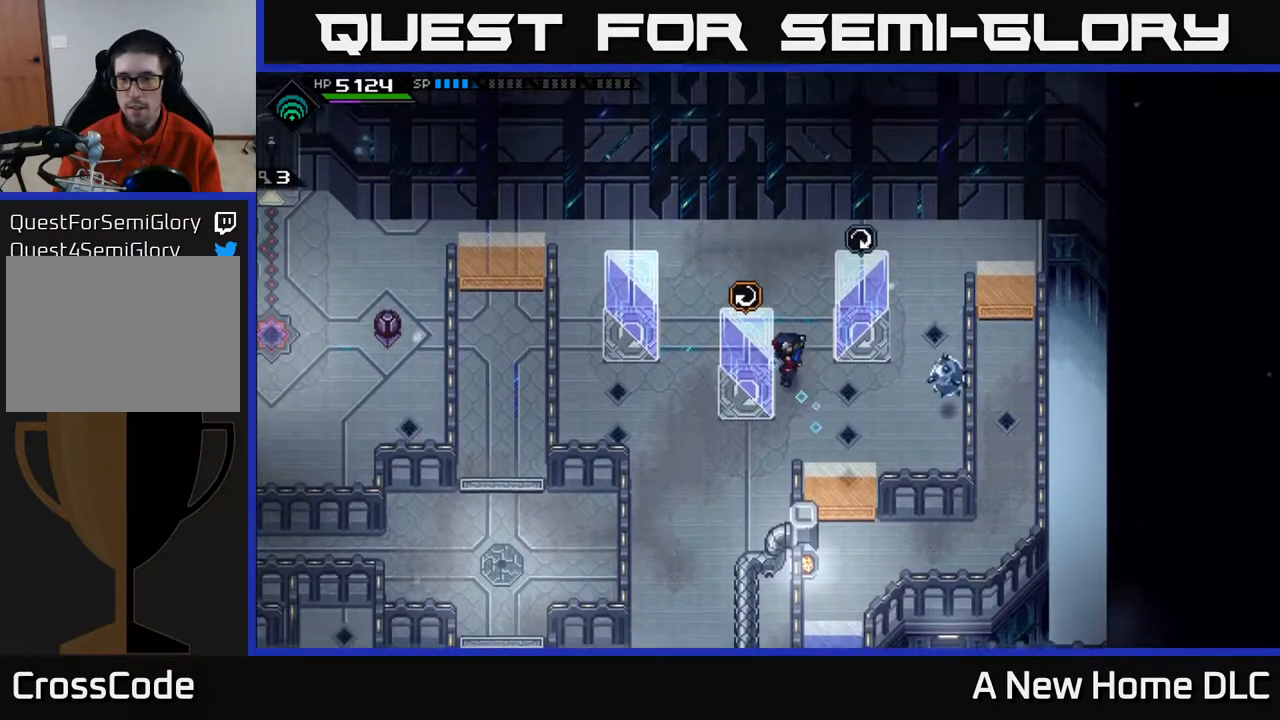
{"buttons": [], "left_stick": "center", "right_stick": "center", "events": [[17, "left_stick", "center"]]}
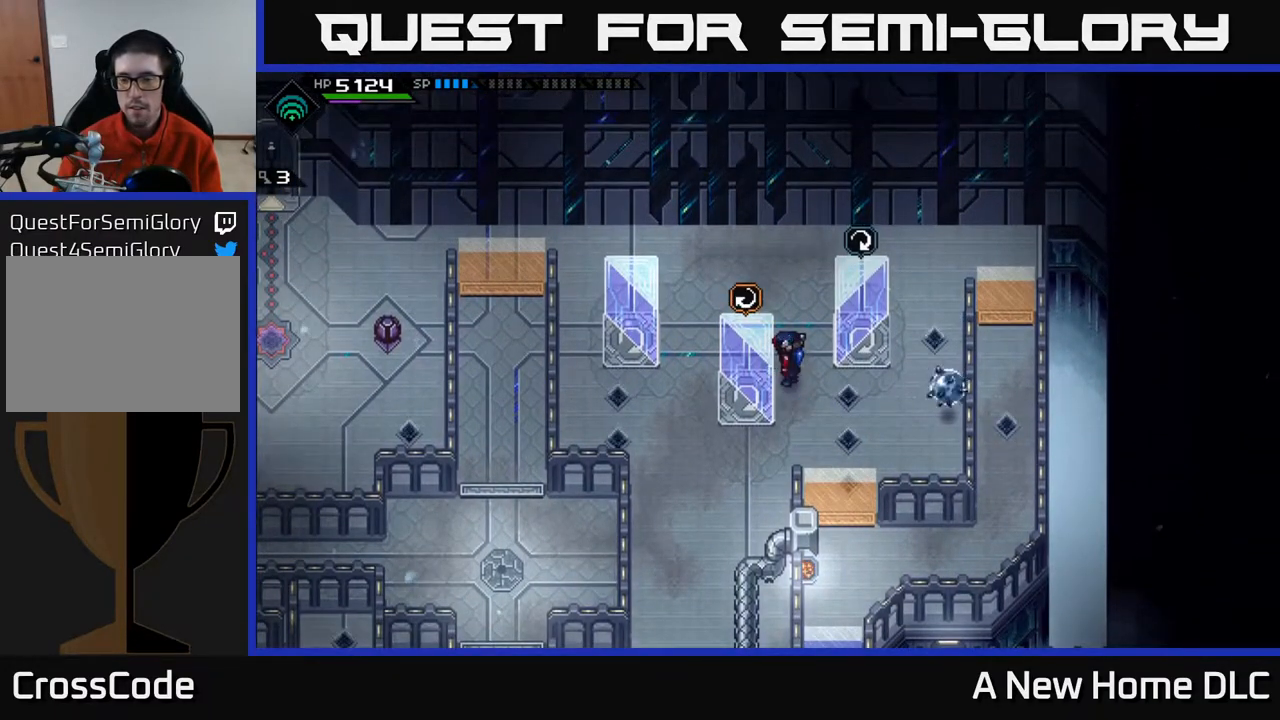
{"buttons": [], "left_stick": "up", "right_stick": "center", "events": [[283, "left_stick", "down-left"], [383, "left_stick", "up-left"], [467, "left_stick", "up"]]}
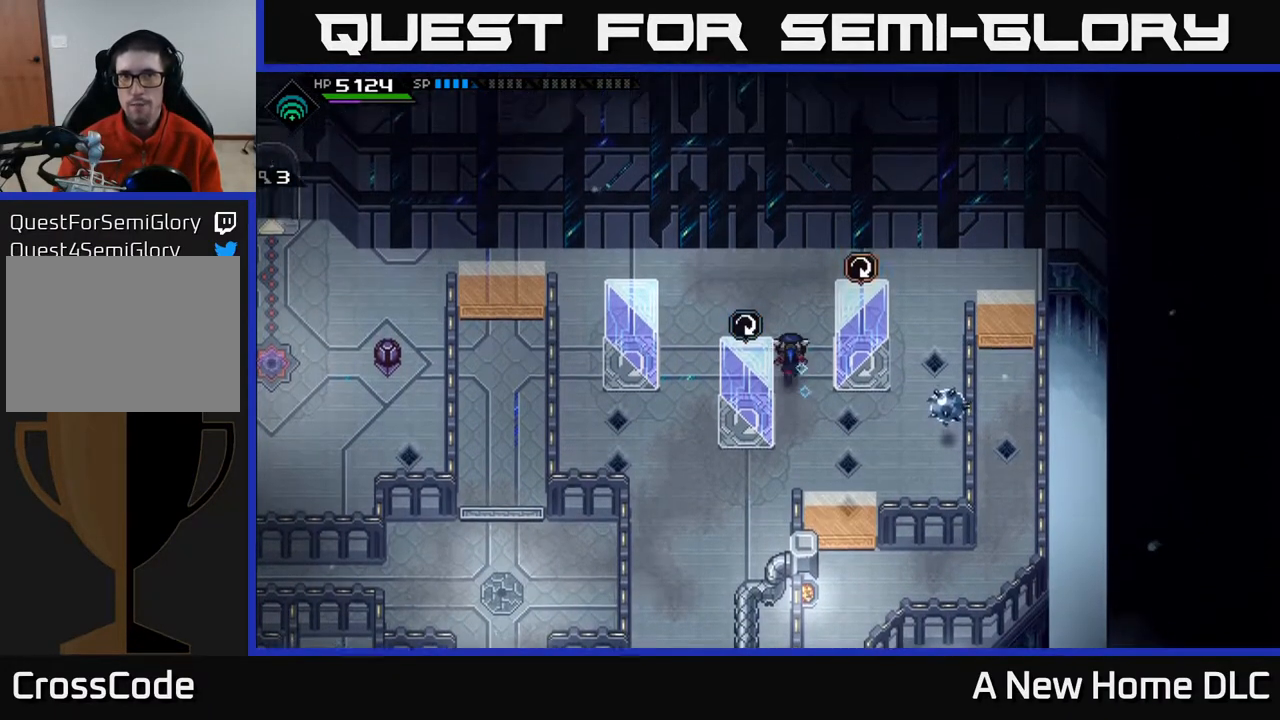
{"buttons": [], "left_stick": "left", "right_stick": "center", "events": [[283, "left_stick", "left"]]}
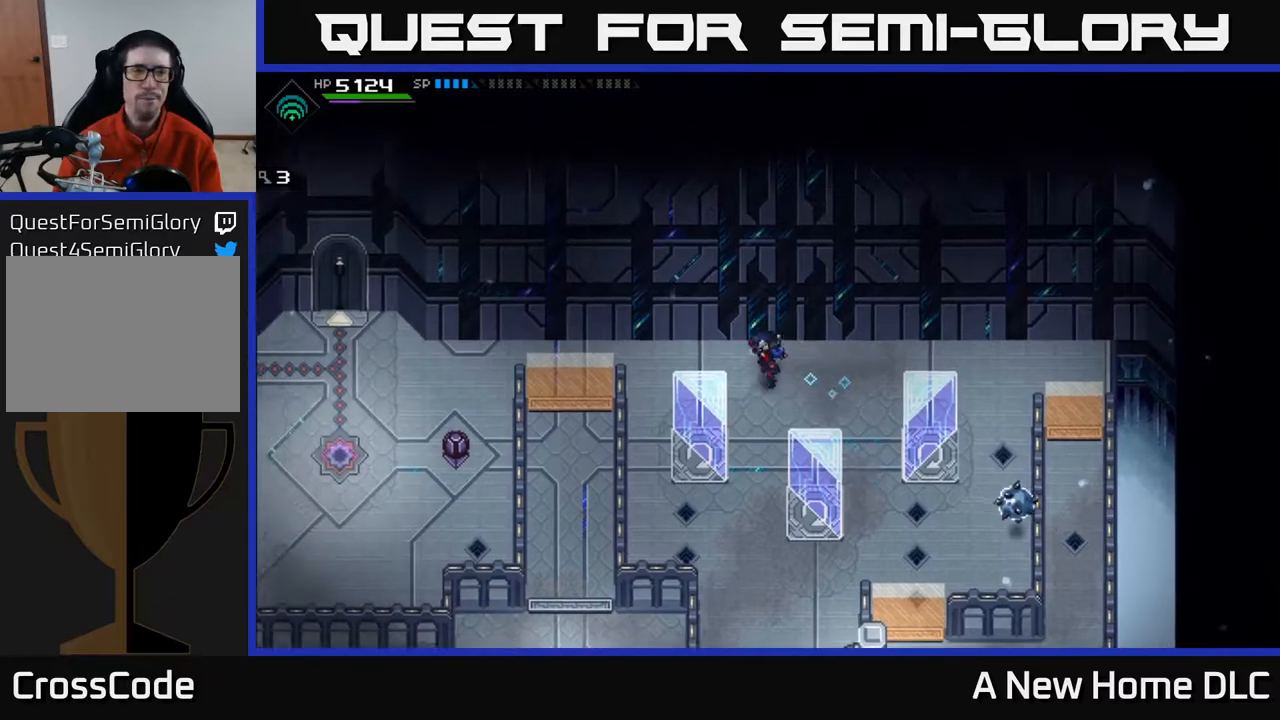
{"buttons": [], "left_stick": "left", "right_stick": "center", "events": []}
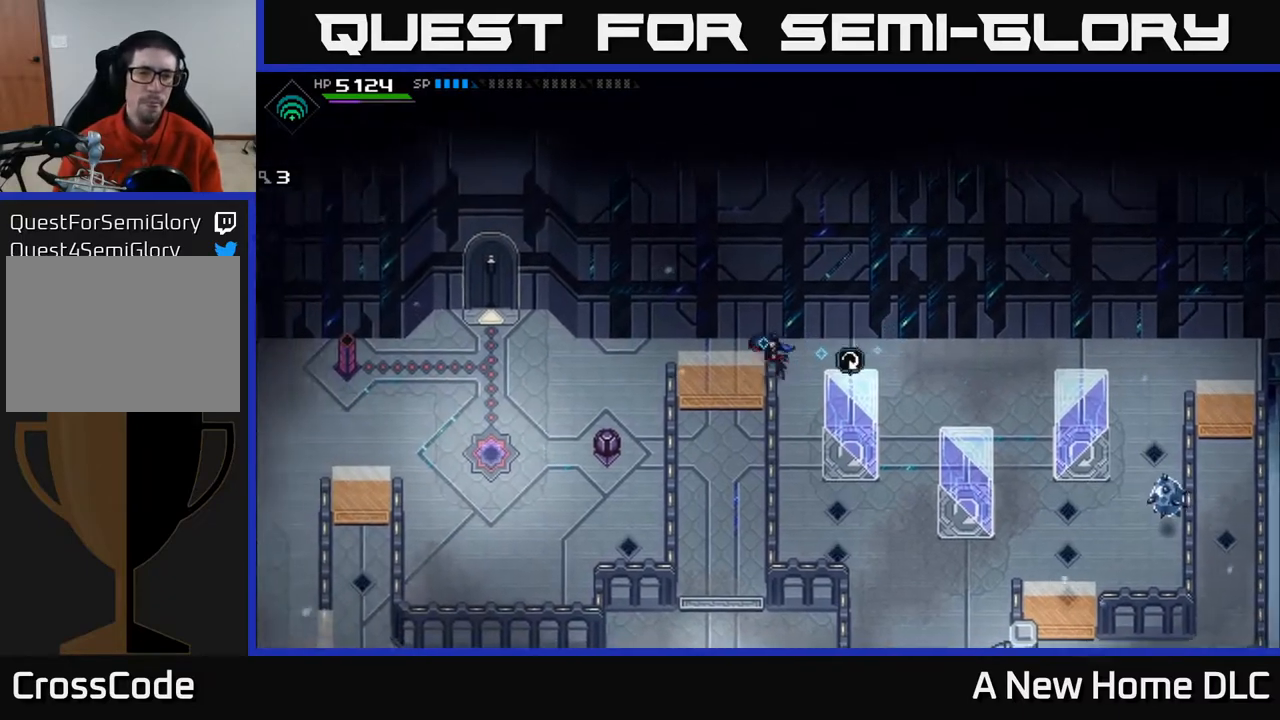
{"buttons": [], "left_stick": "down-left", "right_stick": "right", "events": [[250, "left_stick", "down-left"], [483, "right_stick", "right"]]}
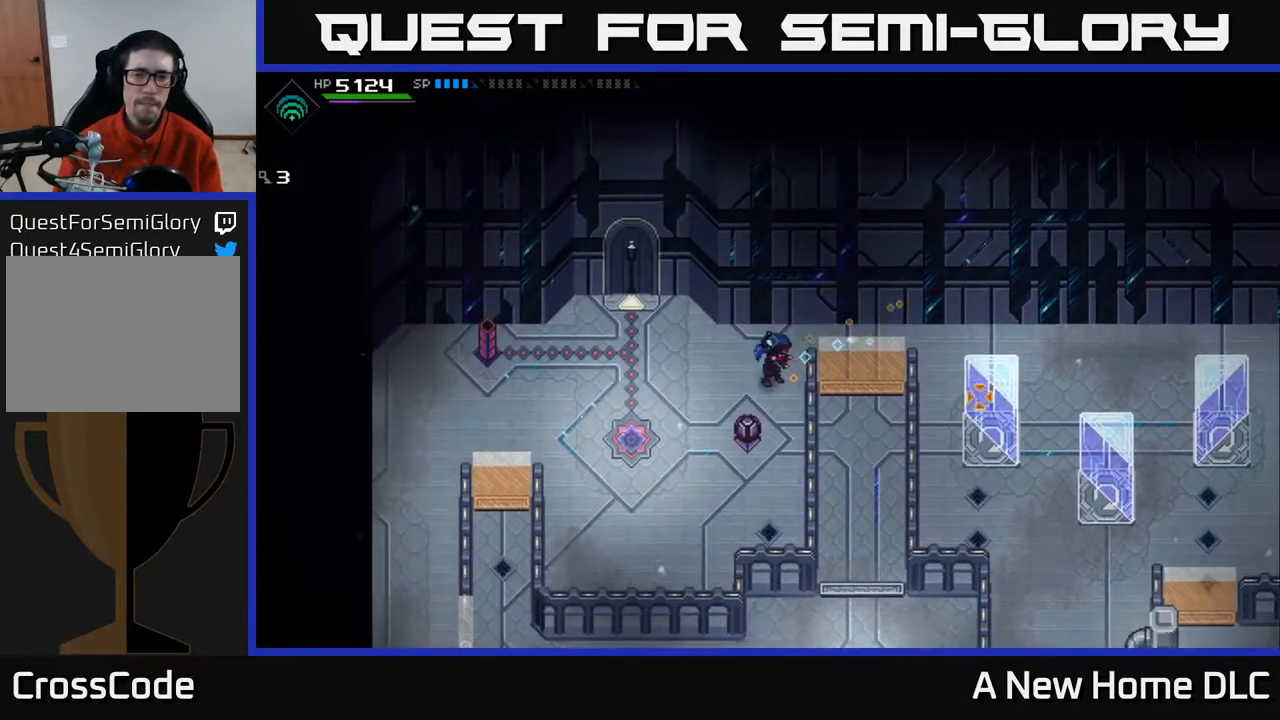
{"buttons": ["R1"], "left_stick": "down-left", "right_stick": "right", "events": [[433, "R1", "down"]]}
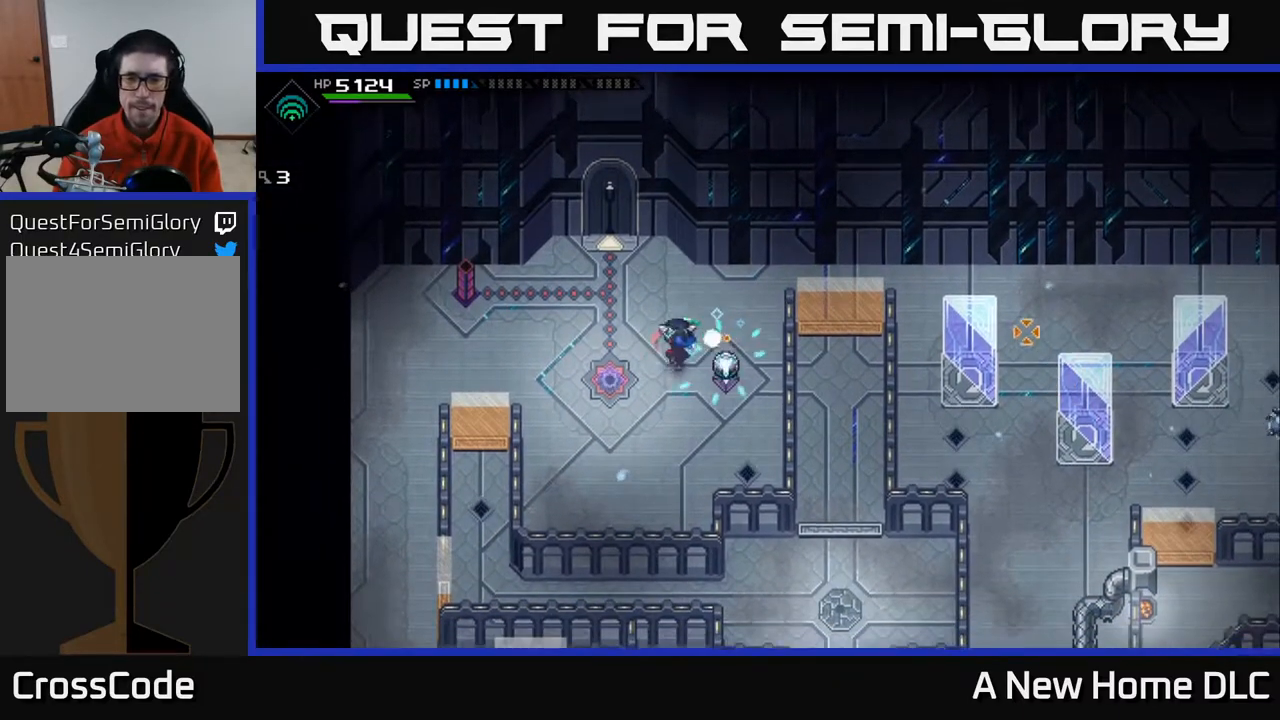
{"buttons": [], "left_stick": "center", "right_stick": "right", "events": [[117, "left_stick", "center"], [467, "R1", "up"]]}
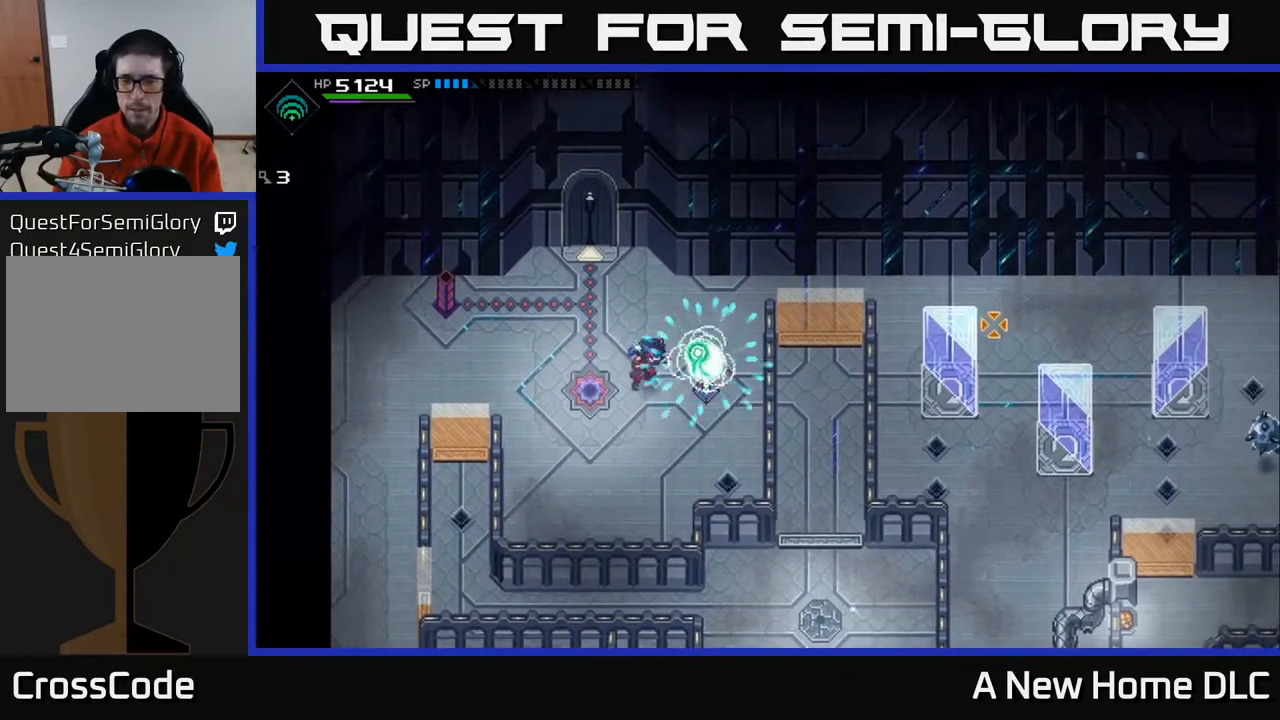
{"buttons": ["R1"], "left_stick": "center", "right_stick": "right", "events": [[17, "left_stick", "right"], [167, "left_stick", "center"], [483, "R1", "down"]]}
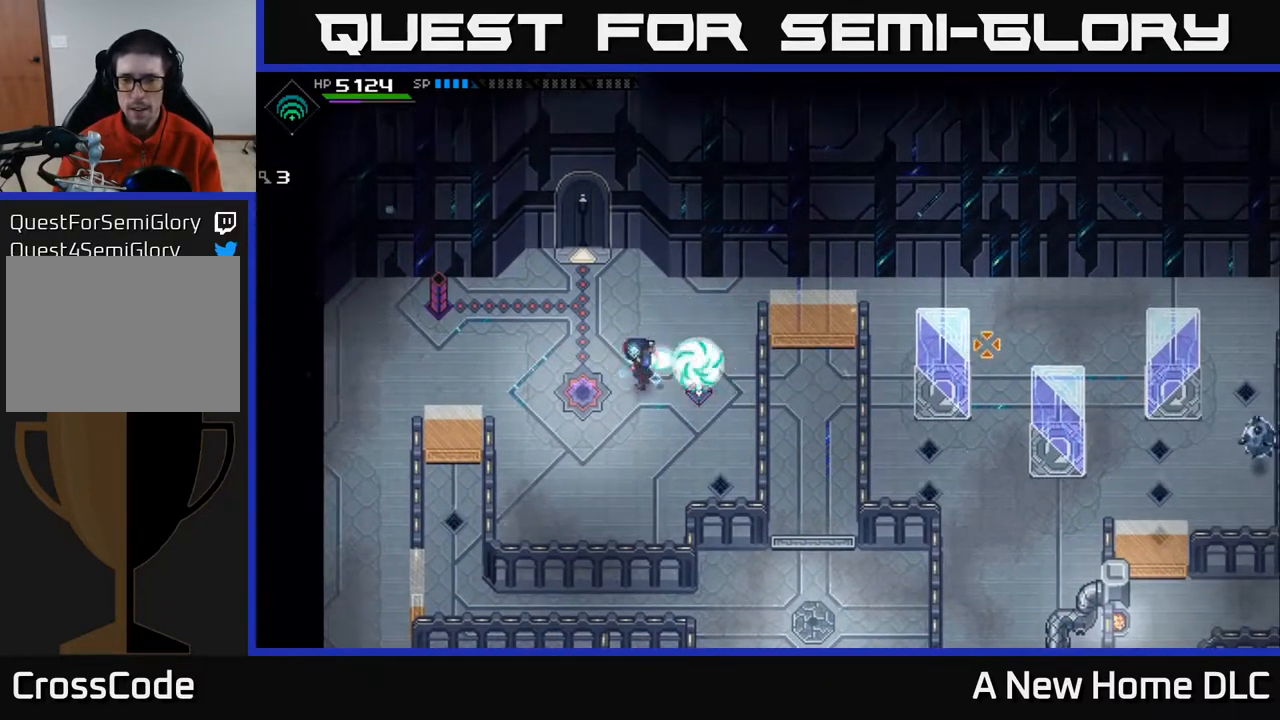
{"buttons": [], "left_stick": "center", "right_stick": "right", "events": [[83, "R1", "up"]]}
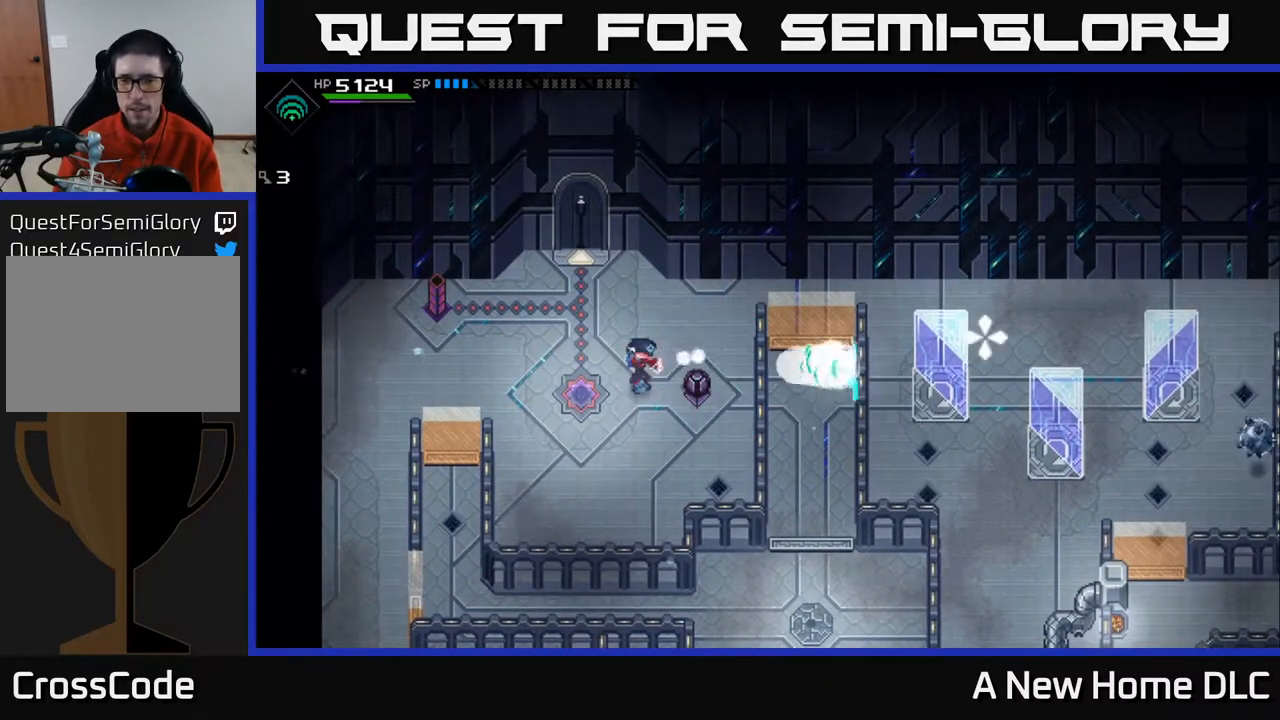
{"buttons": [], "left_stick": "center", "right_stick": "right", "events": []}
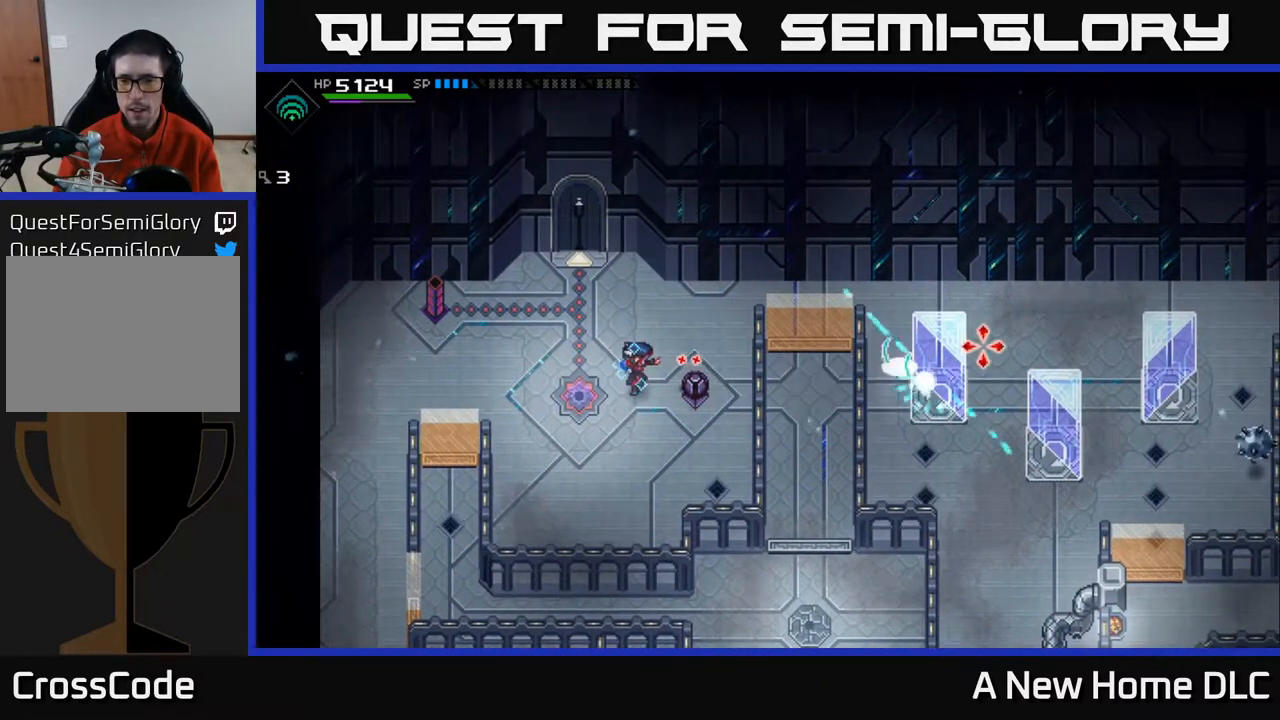
{"buttons": [], "left_stick": "down-right", "right_stick": "down-right", "events": [[317, "left_stick", "down-right"], [467, "right_stick", "down-right"]]}
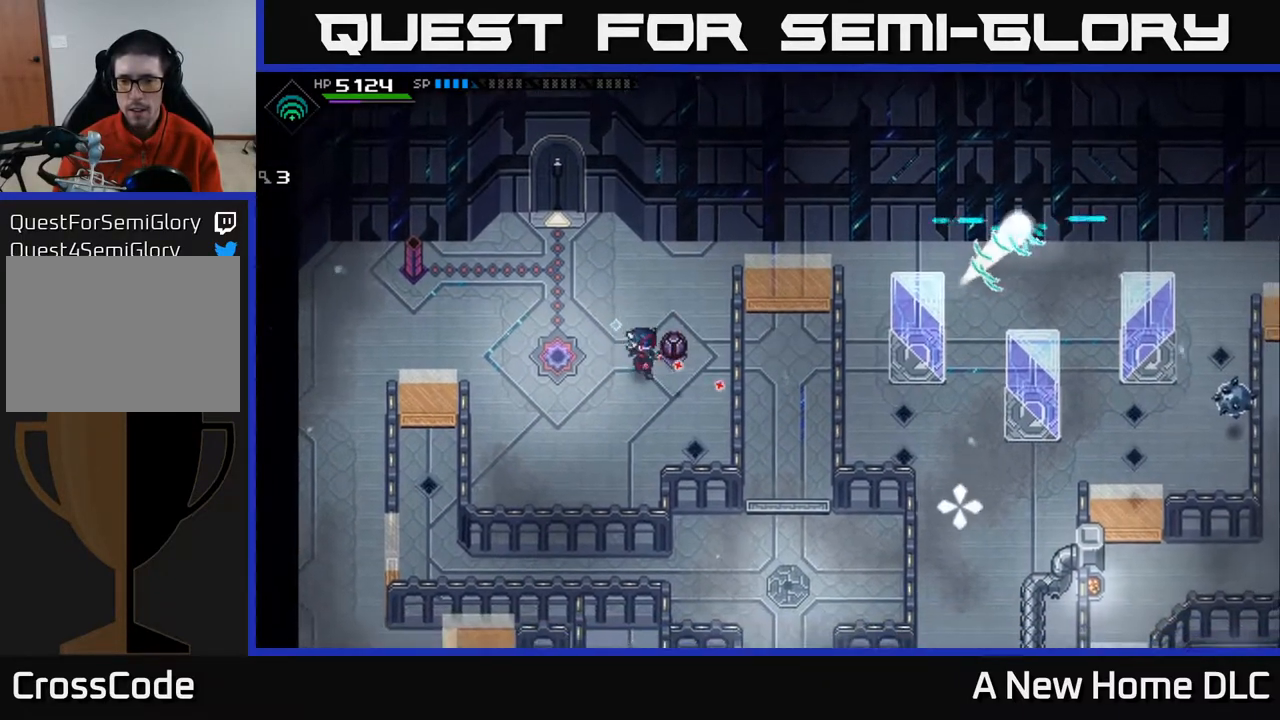
{"buttons": [], "left_stick": "down-right", "right_stick": "down-right", "events": []}
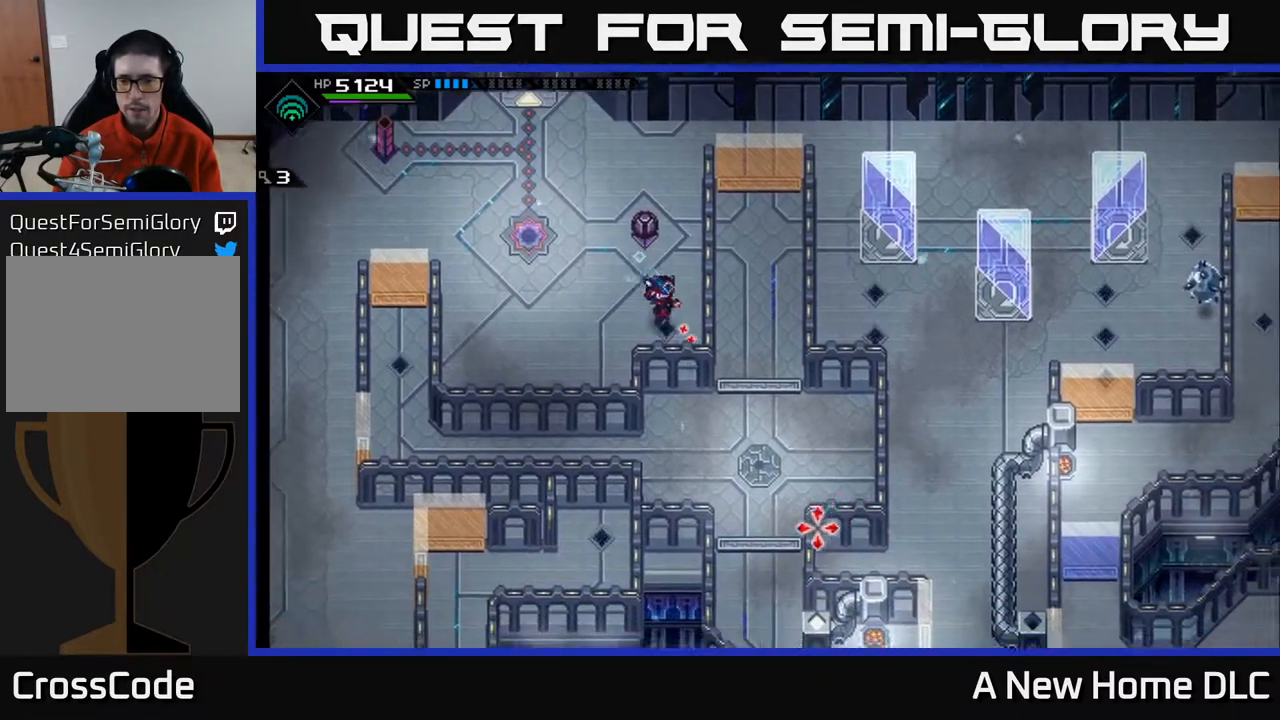
{"buttons": [], "left_stick": "up", "right_stick": "center", "events": [[50, "left_stick", "right"], [183, "right_stick", "center"], [333, "left_stick", "up-right"], [467, "left_stick", "up"]]}
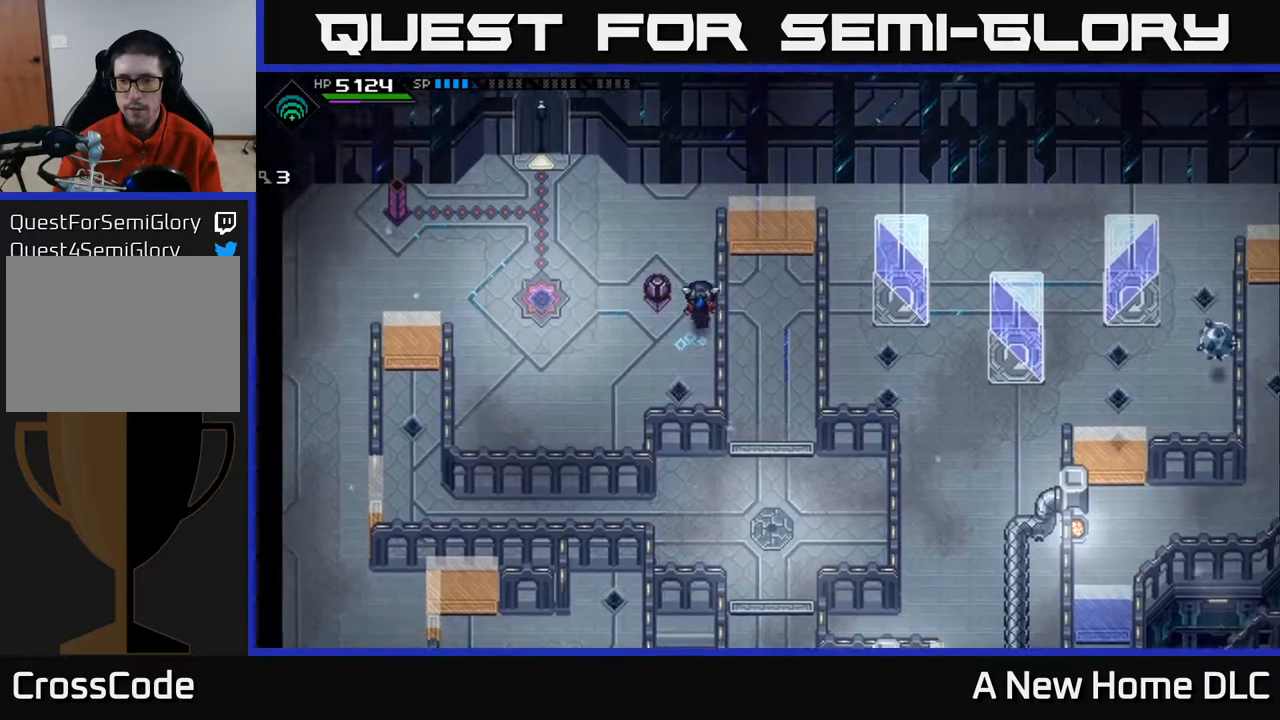
{"buttons": [], "left_stick": "center", "right_stick": "center", "events": [[467, "left_stick", "center"]]}
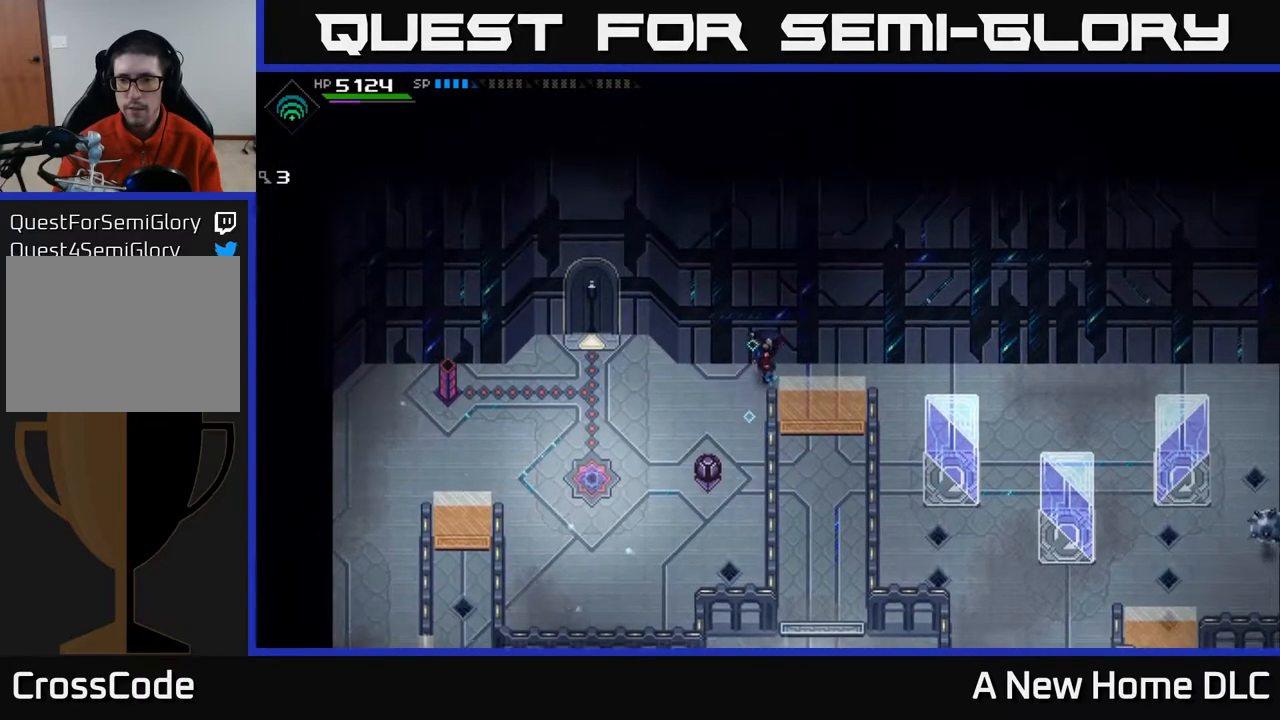
{"buttons": [], "left_stick": "right", "right_stick": "center", "events": [[267, "left_stick", "up"], [383, "left_stick", "right"]]}